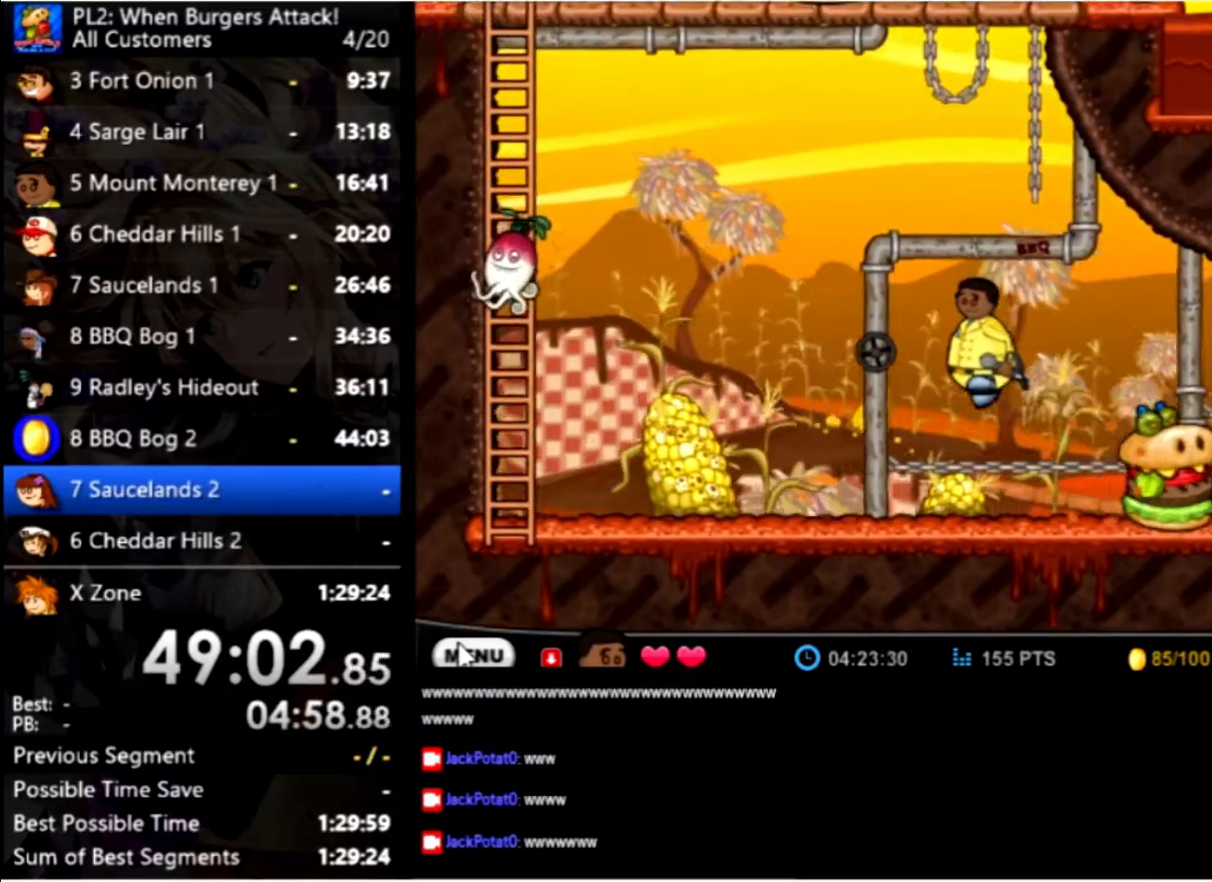
Gameplay with keyboard and mouse; each line is a JSON object with the keys and mouse buttons held at the frame after it. "events" lists presses ("down") and releases ("up") of "down", "left", "right", "space", "up", "mouse_left" and "mouse_right" between this image and that frame as [ms after this image, input, new state], when the widget could be followed in between. "mouse_left", "mouse_right" = the "left", "right" buttons of the "mouse" list. No other keys are recorded. Mouse movement is not recorded.
{"keys": [], "mouse": [], "events": [[267, "up", "down"], [400, "left", "up"], [400, "up", "up"]]}
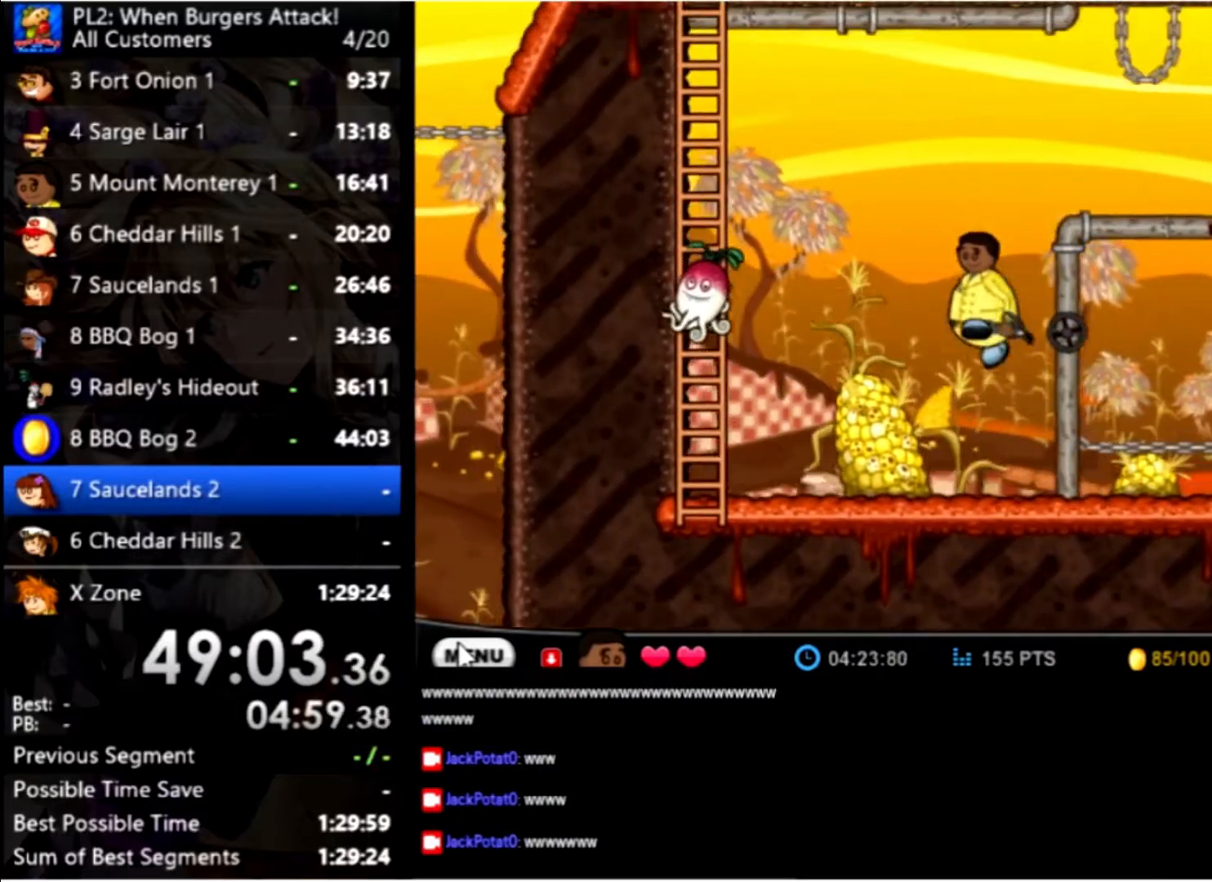
{"keys": ["left"], "mouse": [], "events": [[34, "space", "down"], [200, "space", "up"], [500, "left", "down"]]}
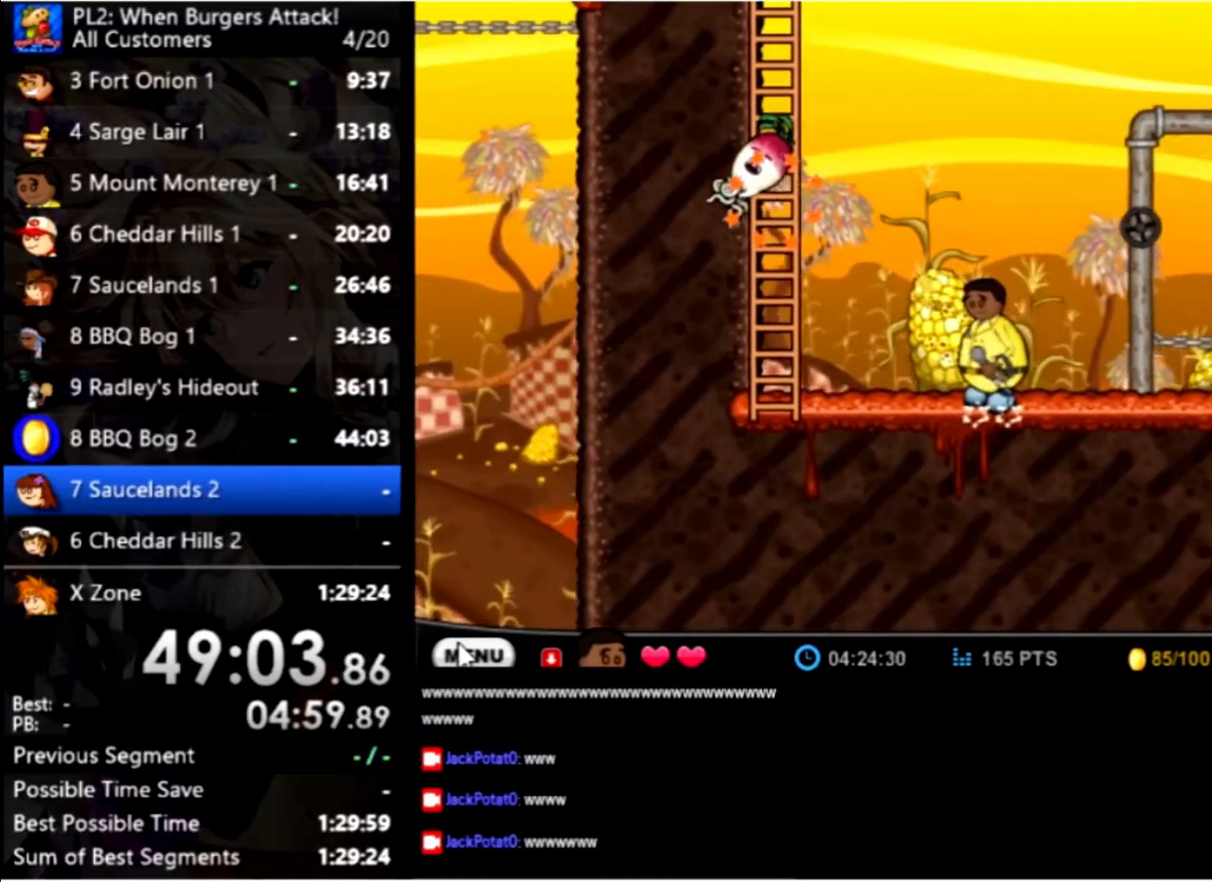
{"keys": ["left", "up"], "mouse": [], "events": [[200, "up", "down"]]}
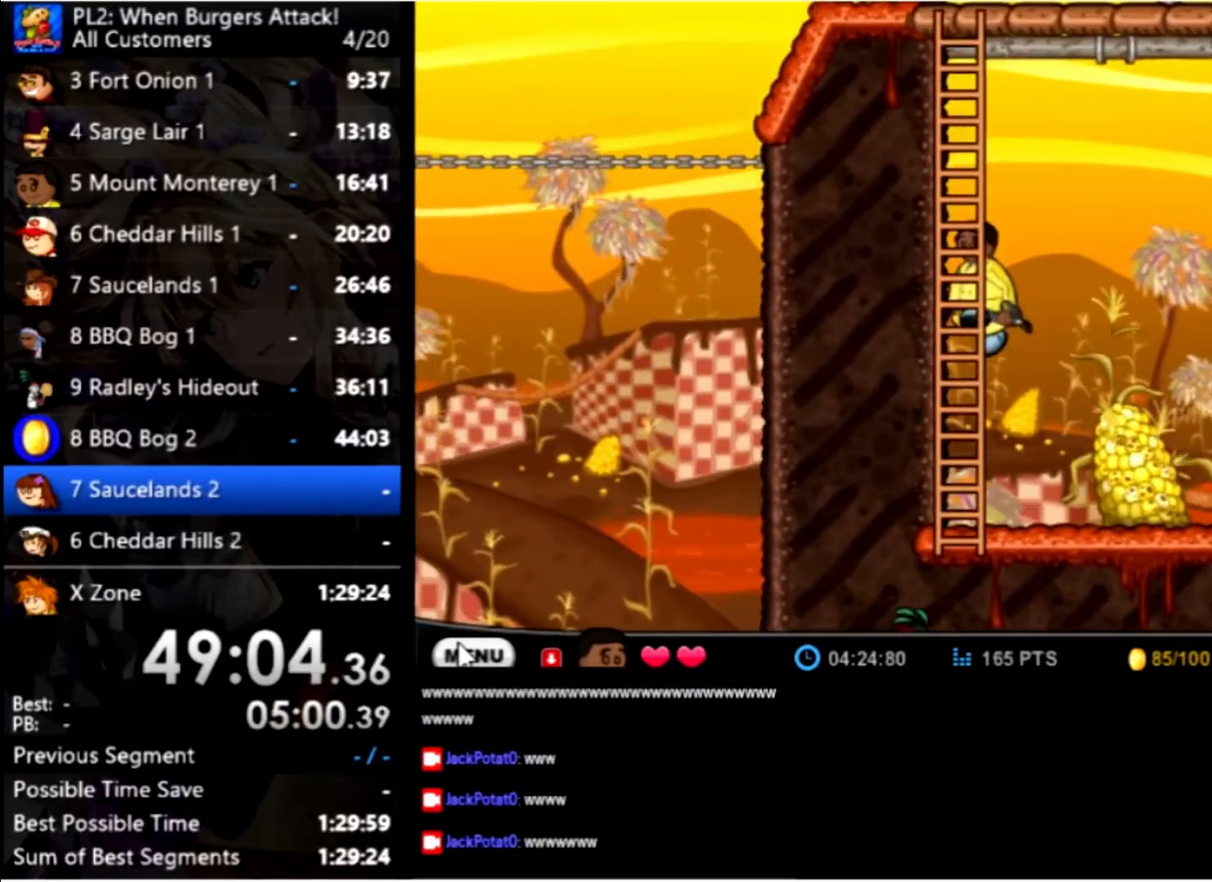
{"keys": ["up"], "mouse": [], "events": [[134, "left", "up"]]}
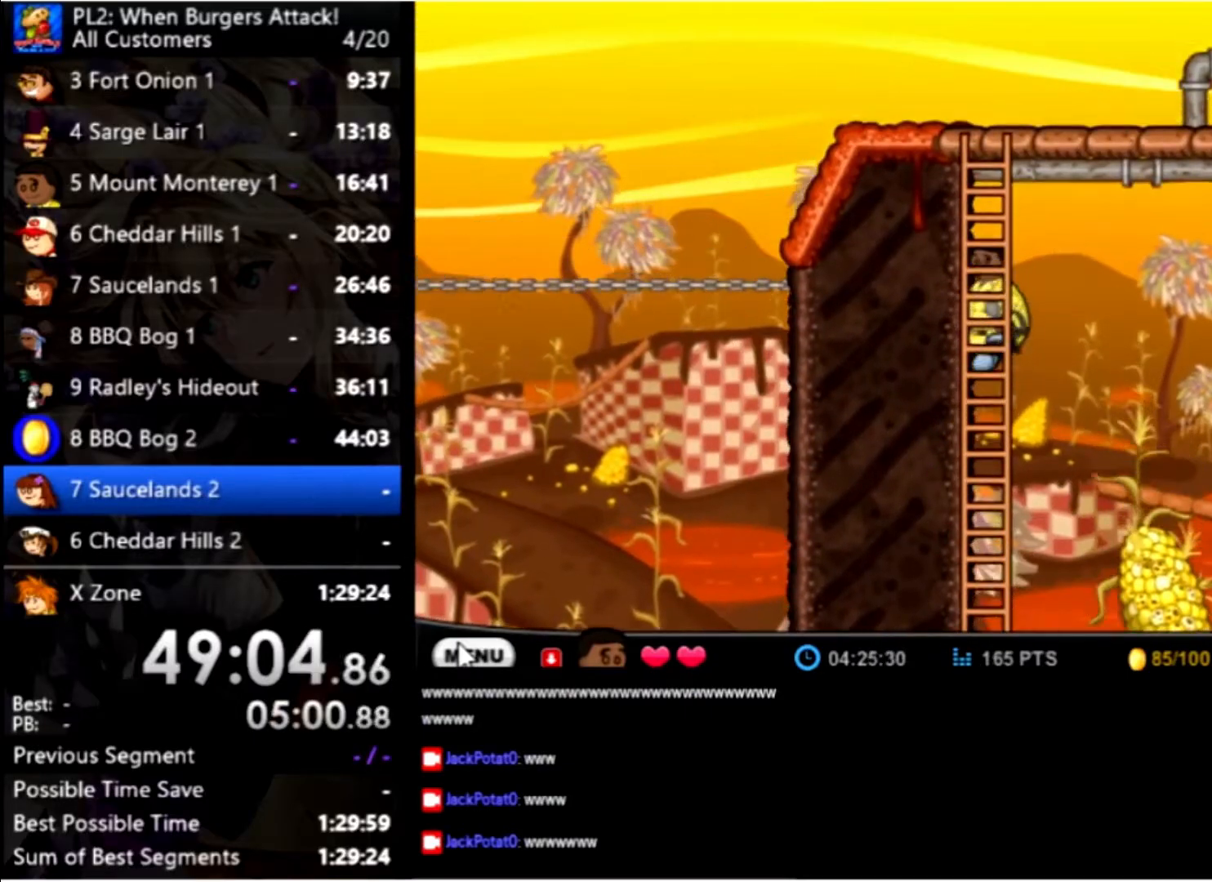
{"keys": ["up"], "mouse": [], "events": []}
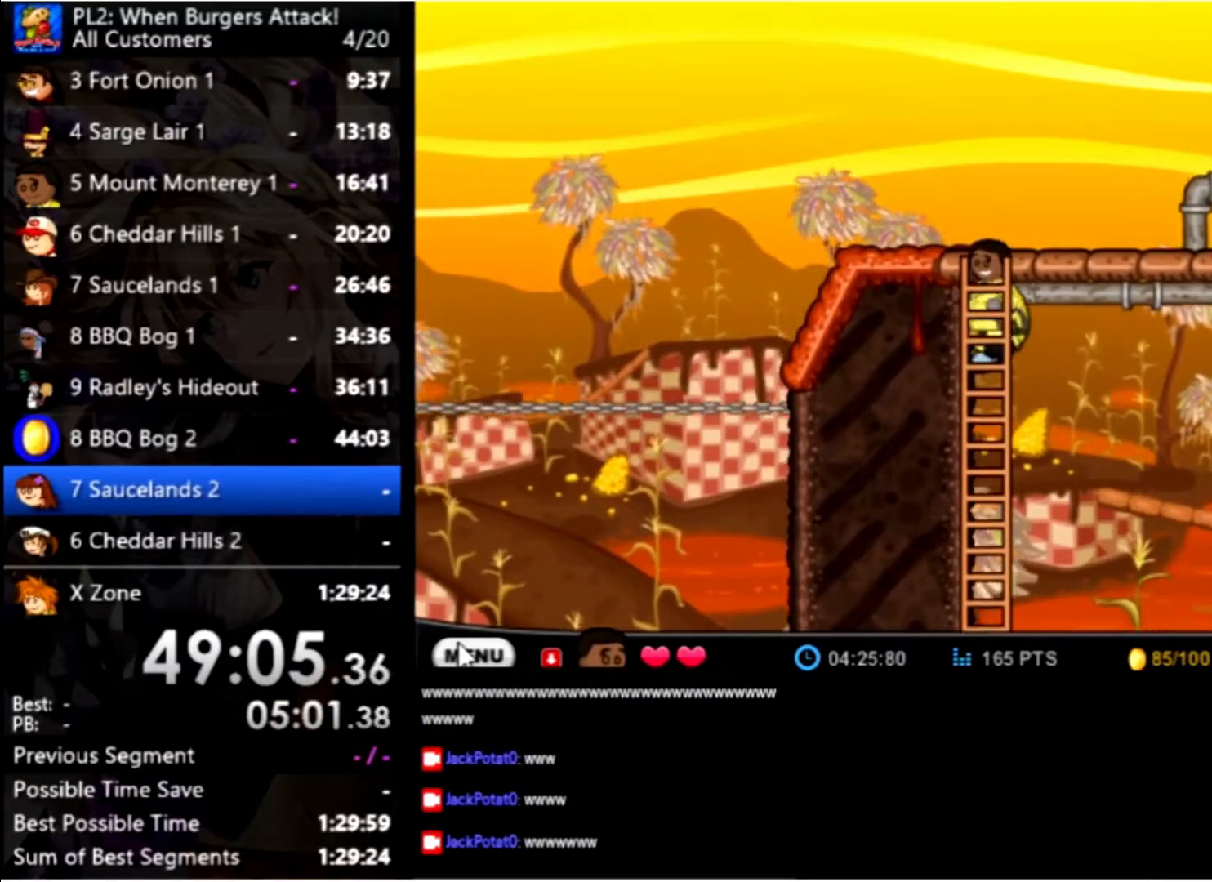
{"keys": ["up"], "mouse": [], "events": []}
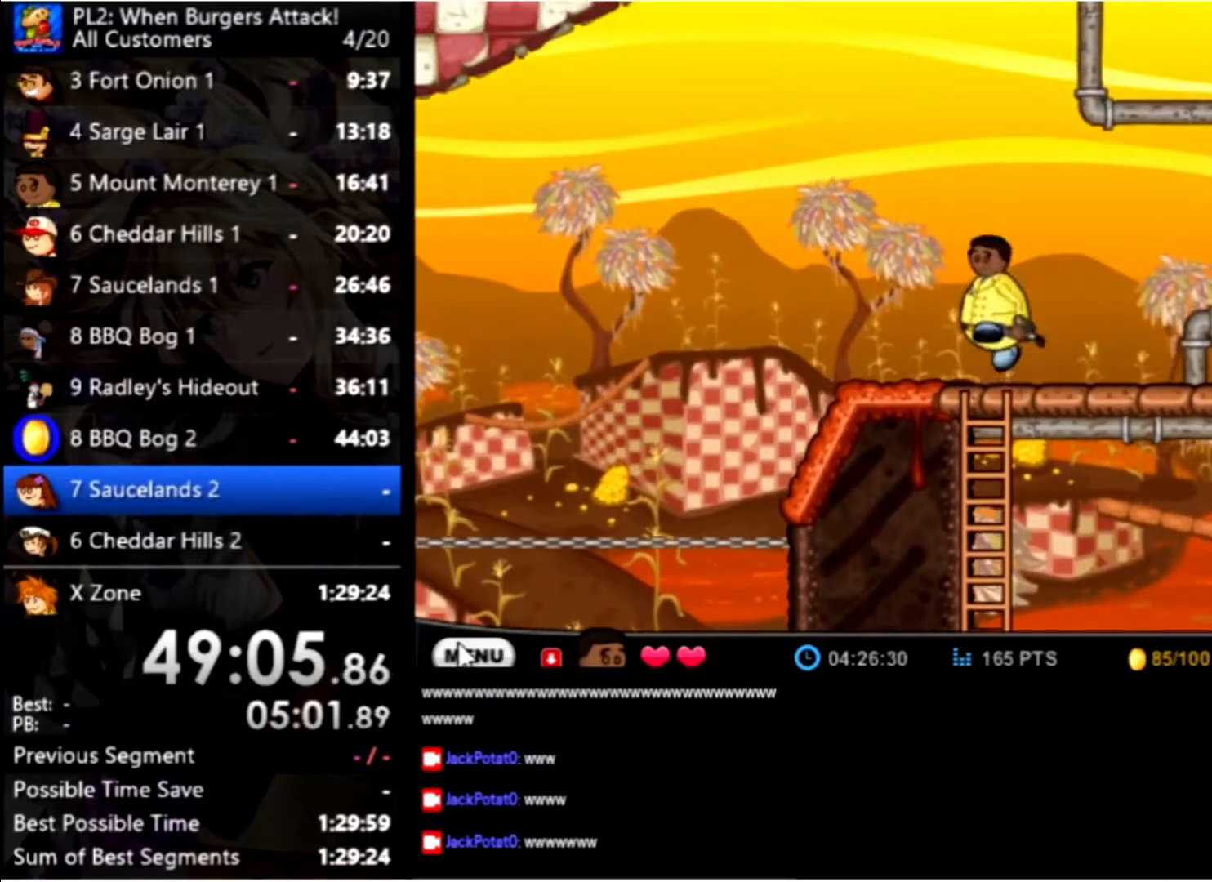
{"keys": ["right"], "mouse": [], "events": [[134, "right", "down"], [134, "up", "up"]]}
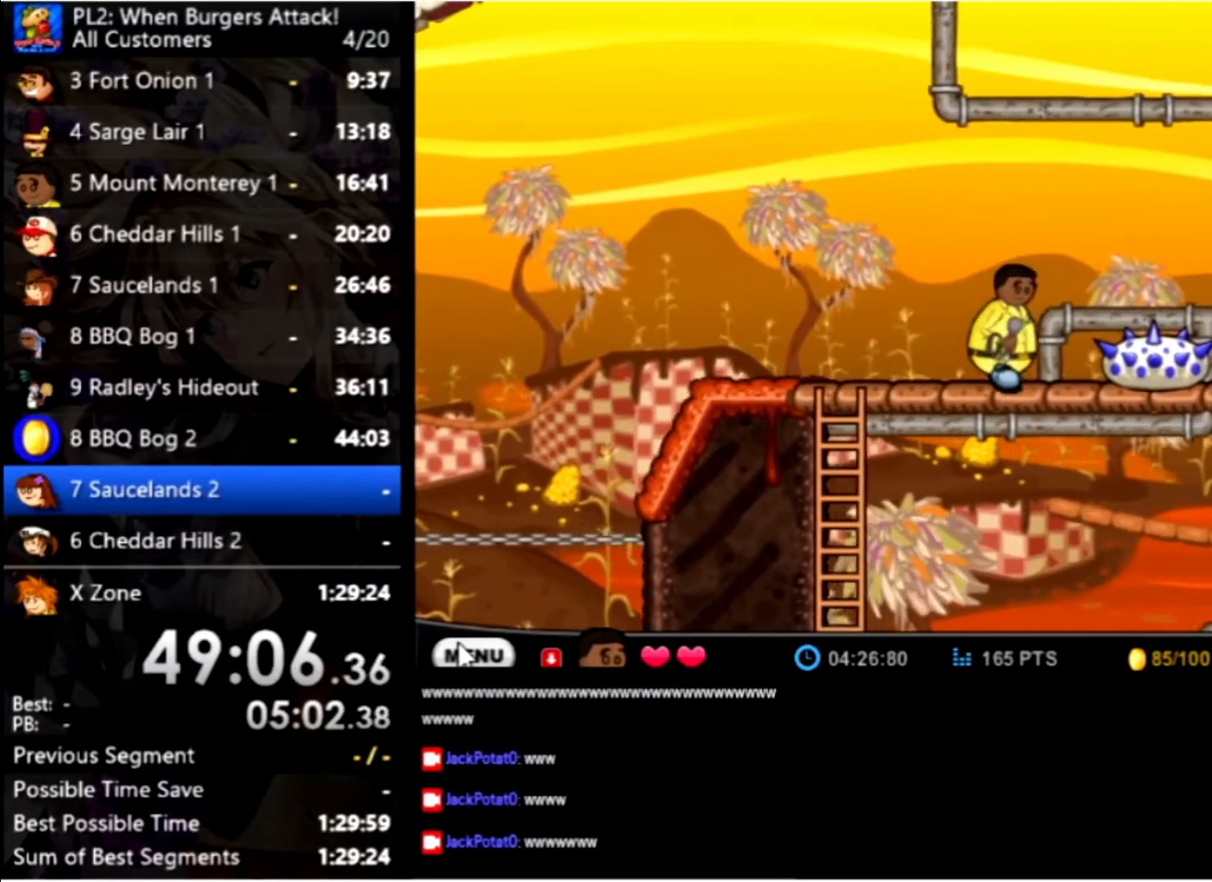
{"keys": ["right"], "mouse": [], "events": [[100, "up", "down"], [267, "up", "up"]]}
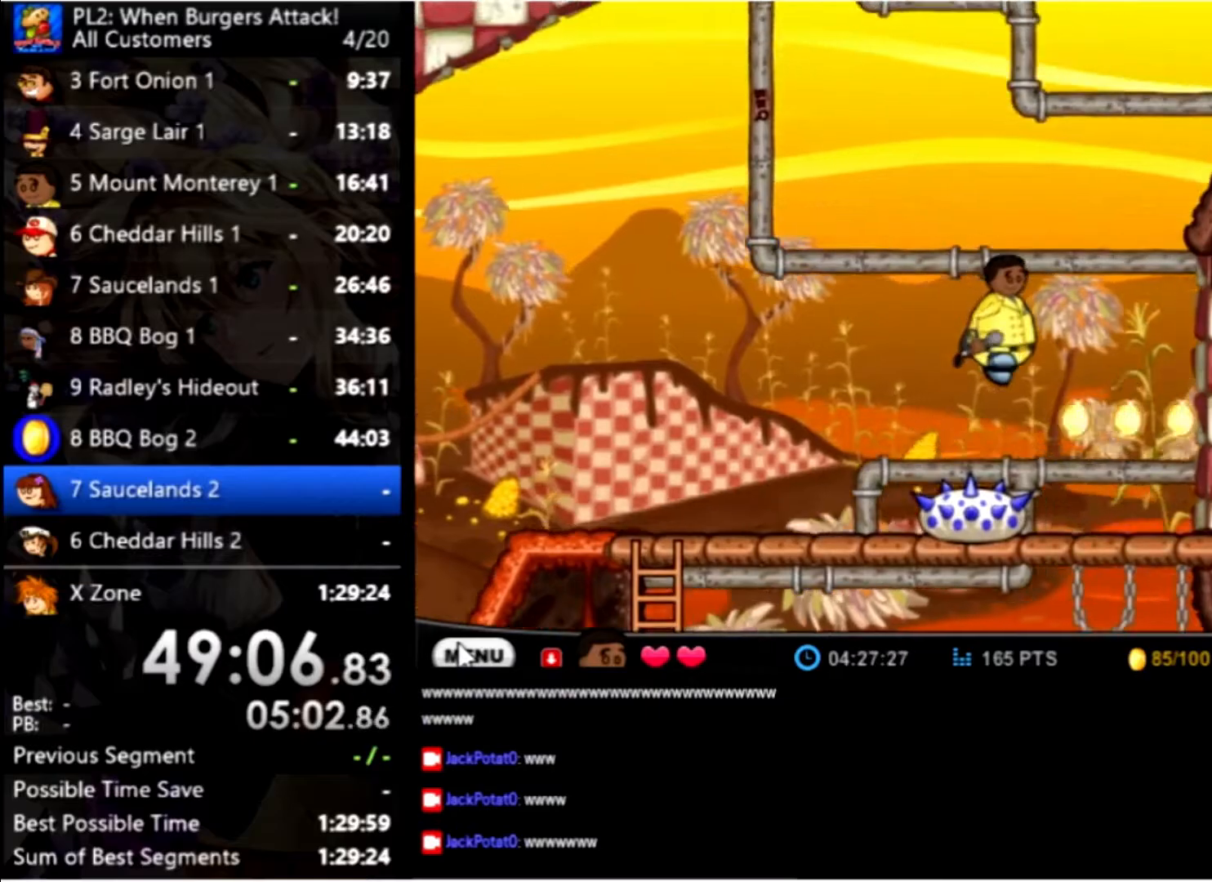
{"keys": ["right"], "mouse": [], "events": [[133, "space", "down"], [333, "space", "up"]]}
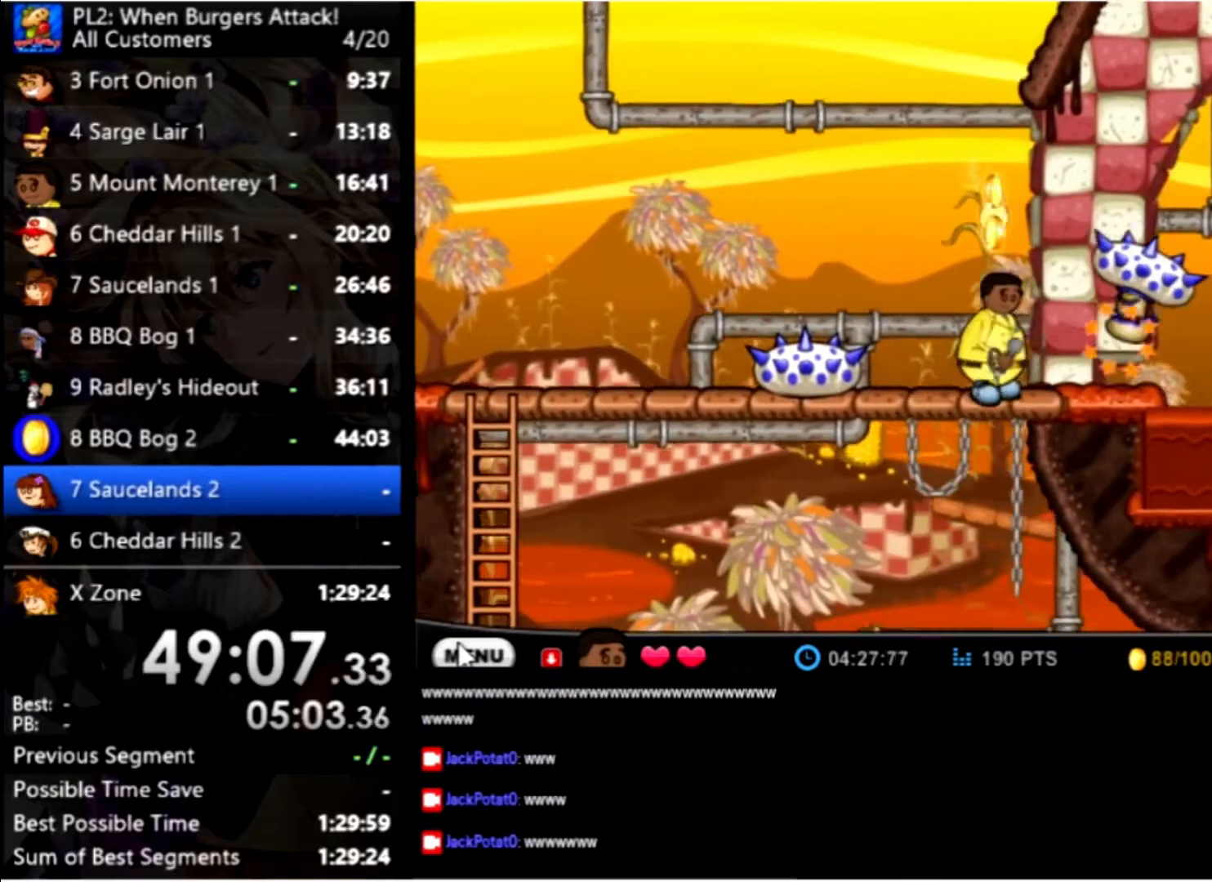
{"keys": ["right", "up"], "mouse": [], "events": [[333, "up", "down"]]}
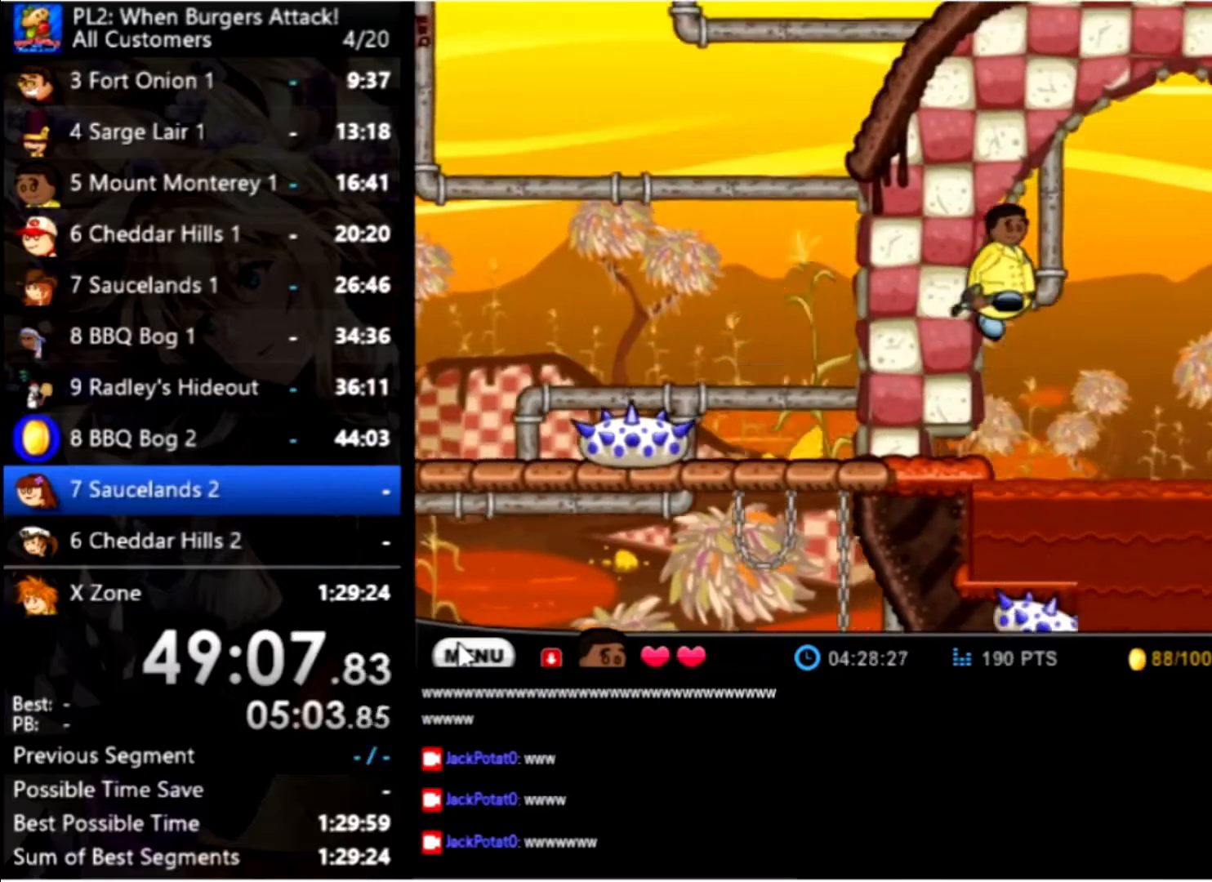
{"keys": ["right", "space"], "mouse": [], "events": [[166, "up", "up"], [400, "space", "down"]]}
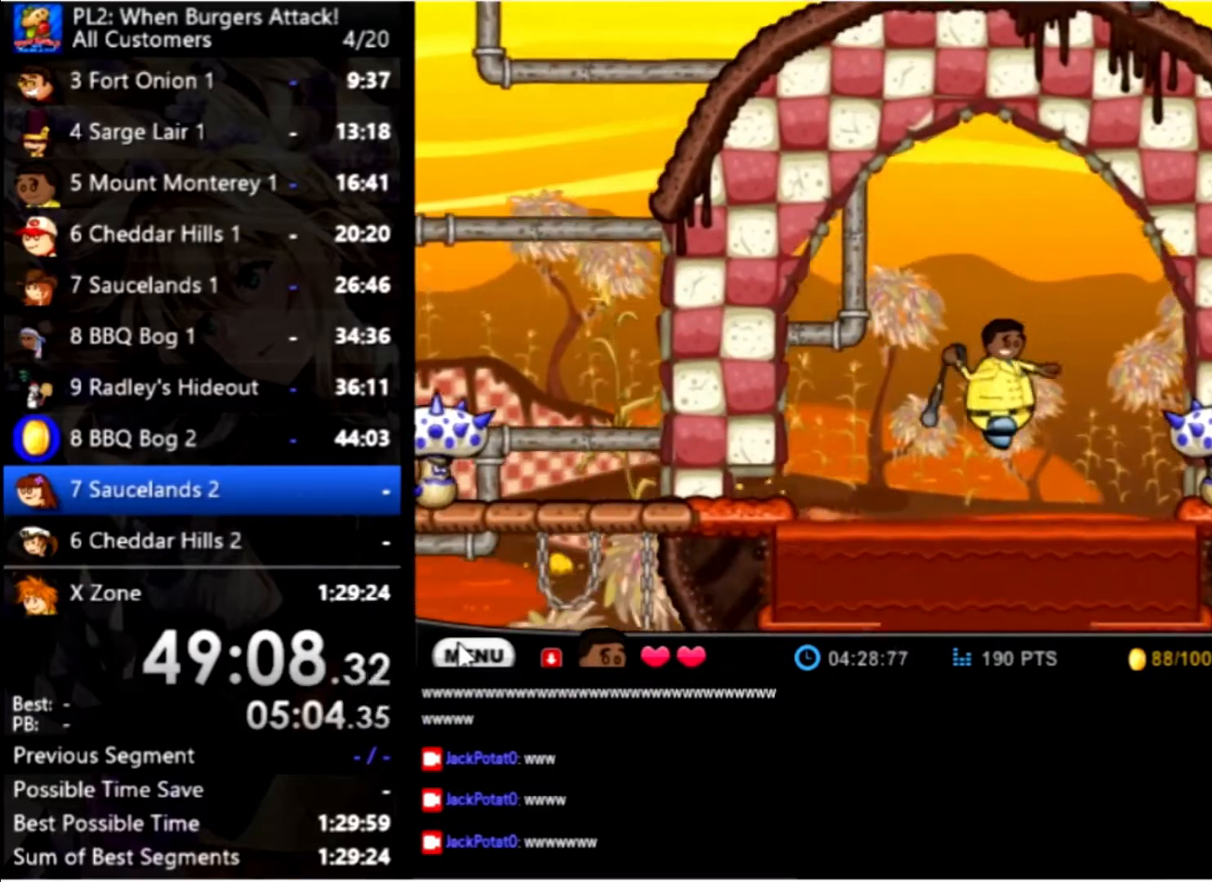
{"keys": ["right", "up"], "mouse": [], "events": [[133, "space", "up"], [333, "up", "down"]]}
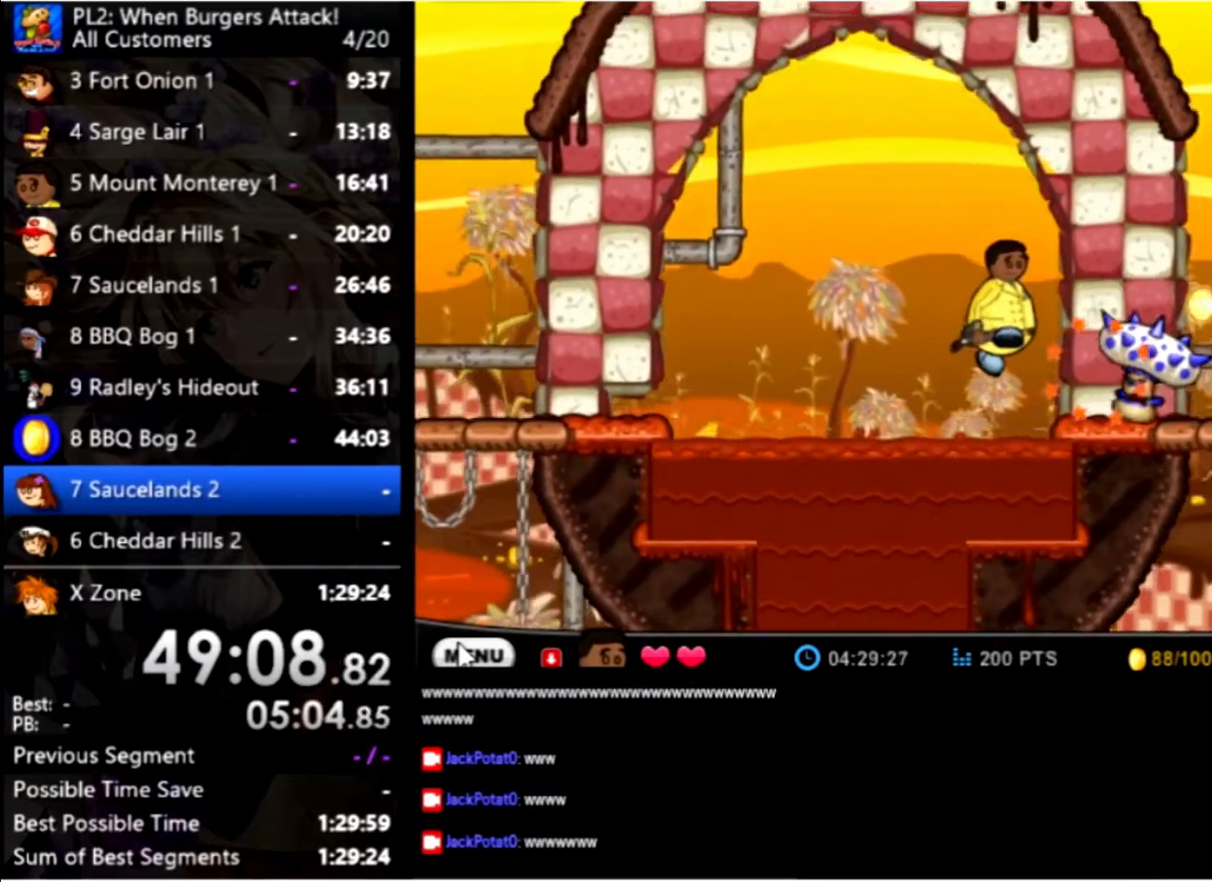
{"keys": ["right", "space"], "mouse": [], "events": [[400, "space", "down"], [400, "up", "up"]]}
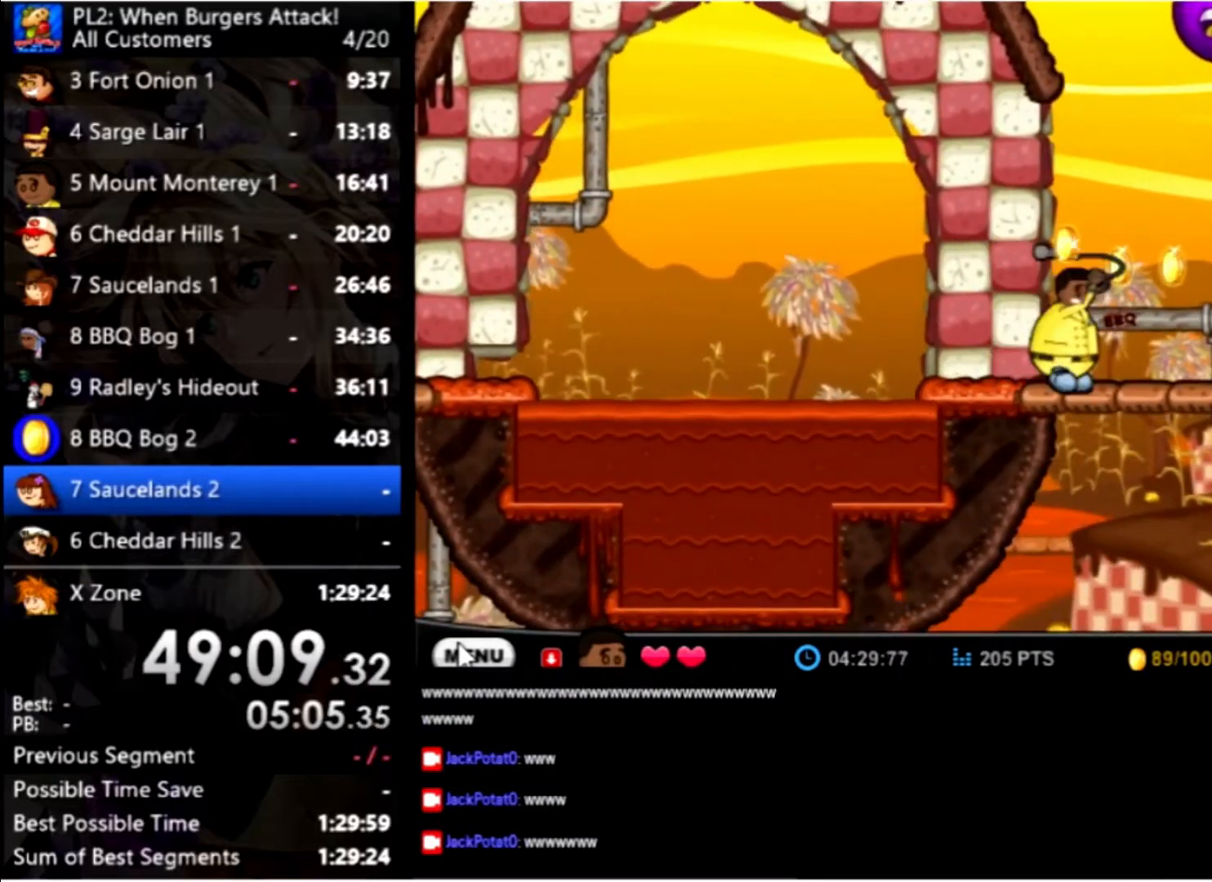
{"keys": [], "mouse": [], "events": [[66, "space", "up"], [366, "right", "up"]]}
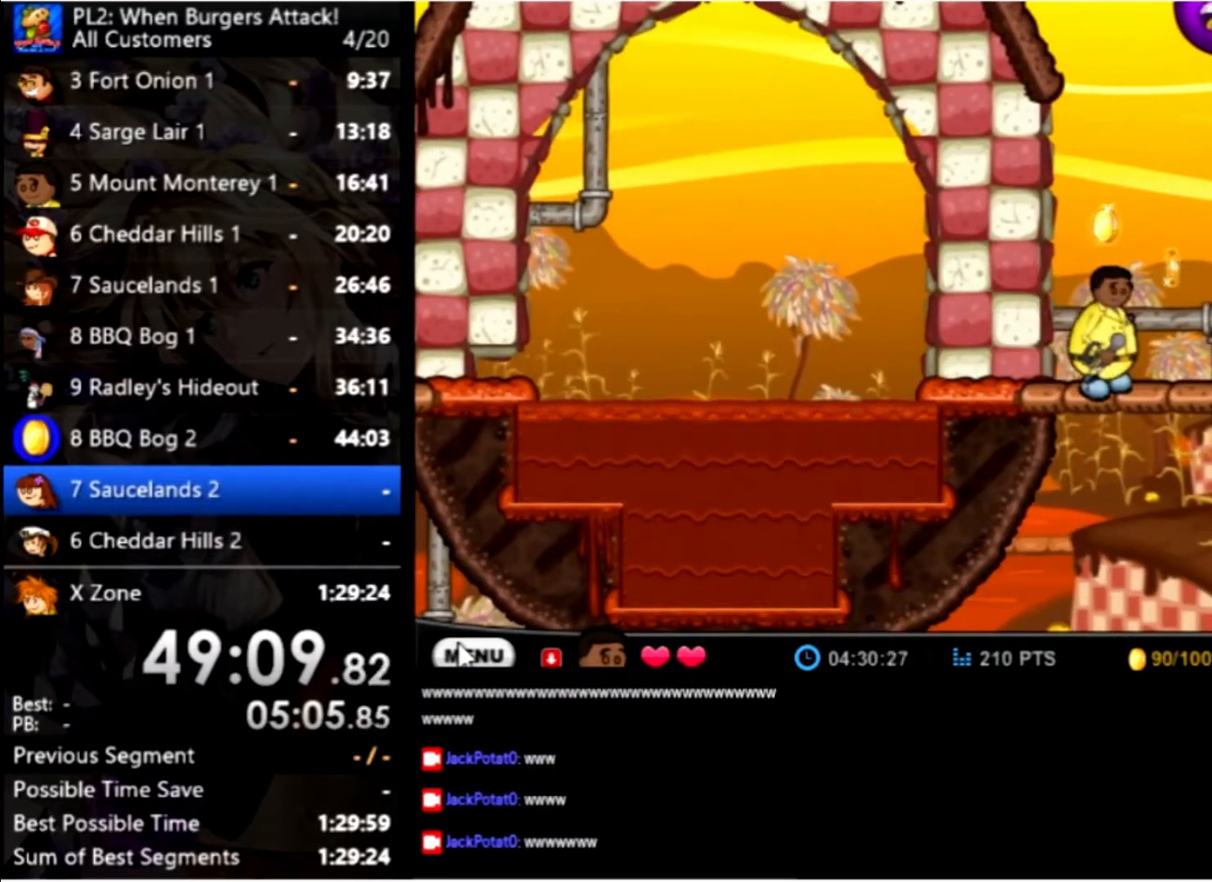
{"keys": [], "mouse": [], "events": [[233, "right", "down"], [366, "right", "up"]]}
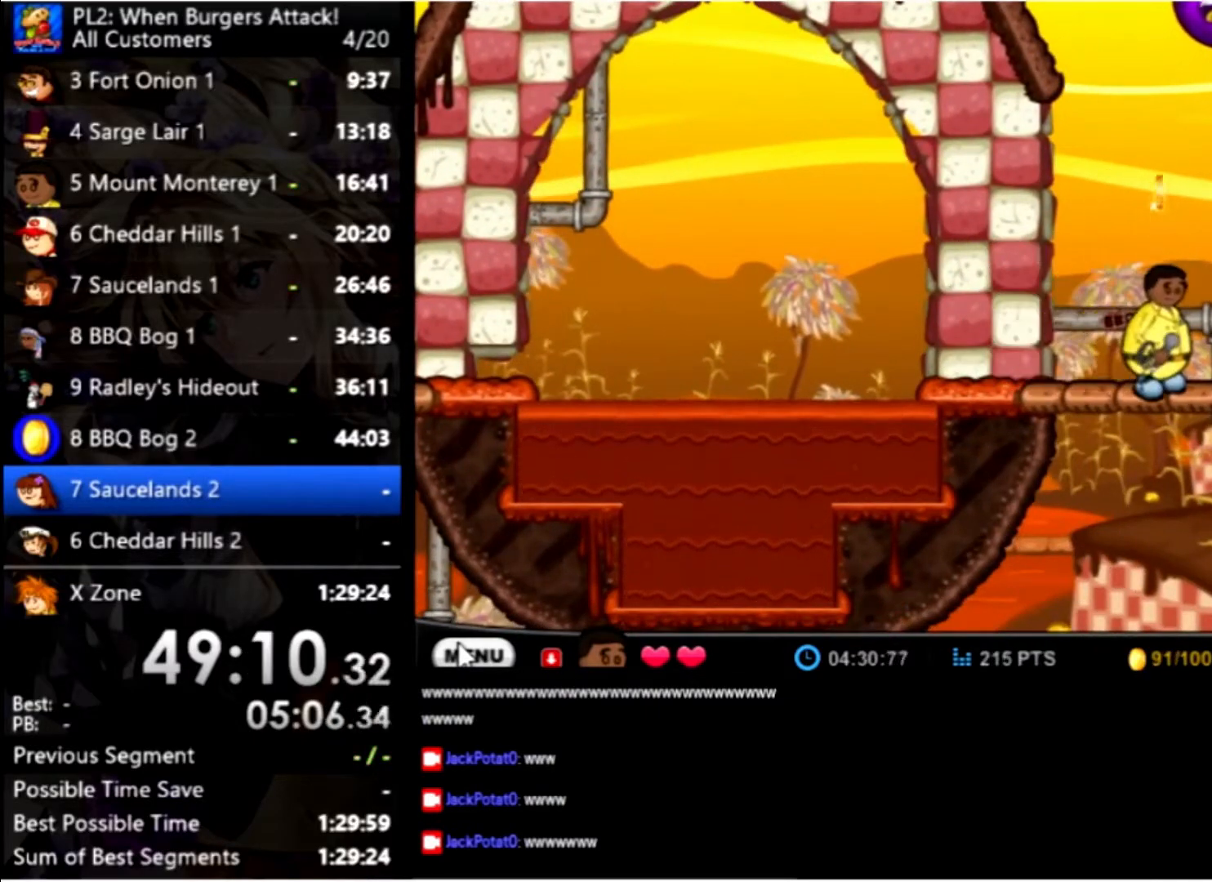
{"keys": ["space", "up"], "mouse": [], "events": [[433, "up", "down"], [500, "space", "down"]]}
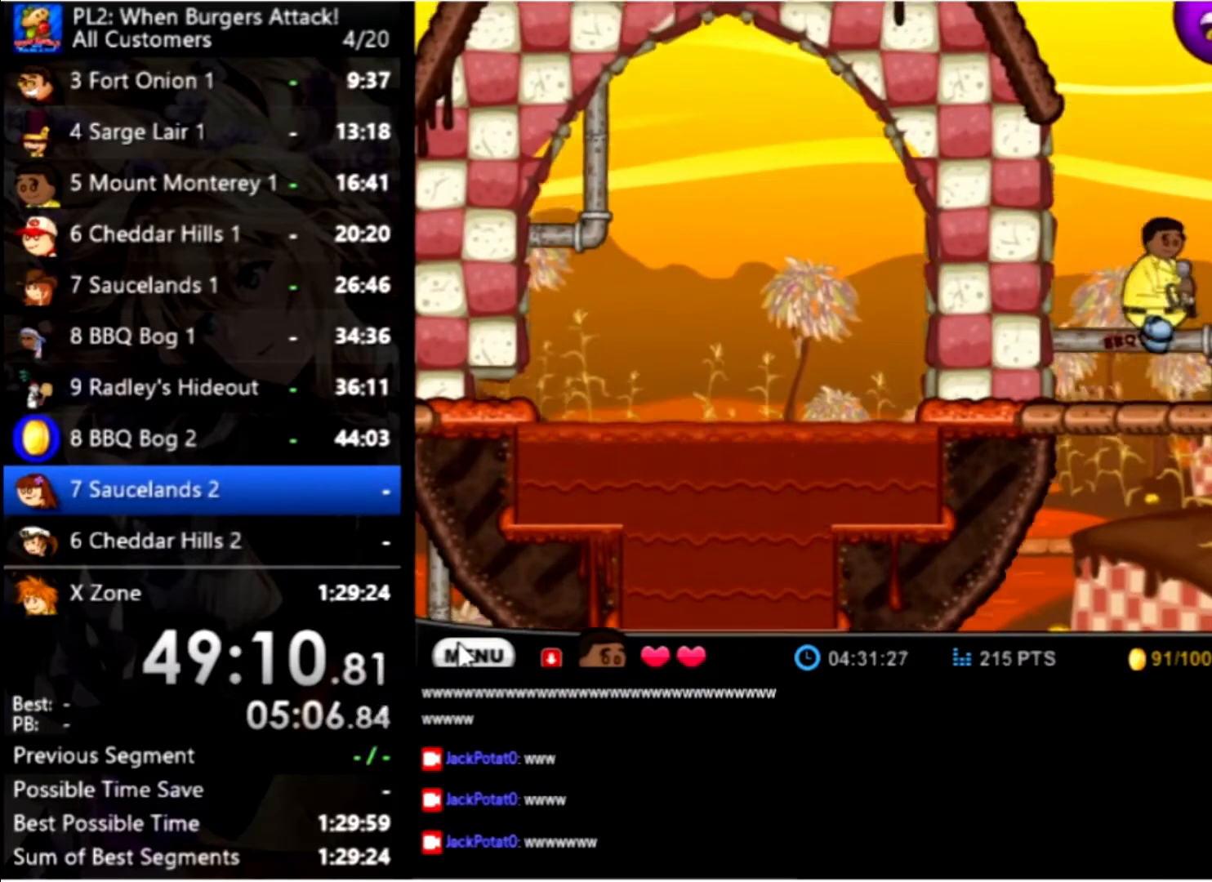
{"keys": [], "mouse": [], "events": [[33, "up", "up"], [133, "space", "up"]]}
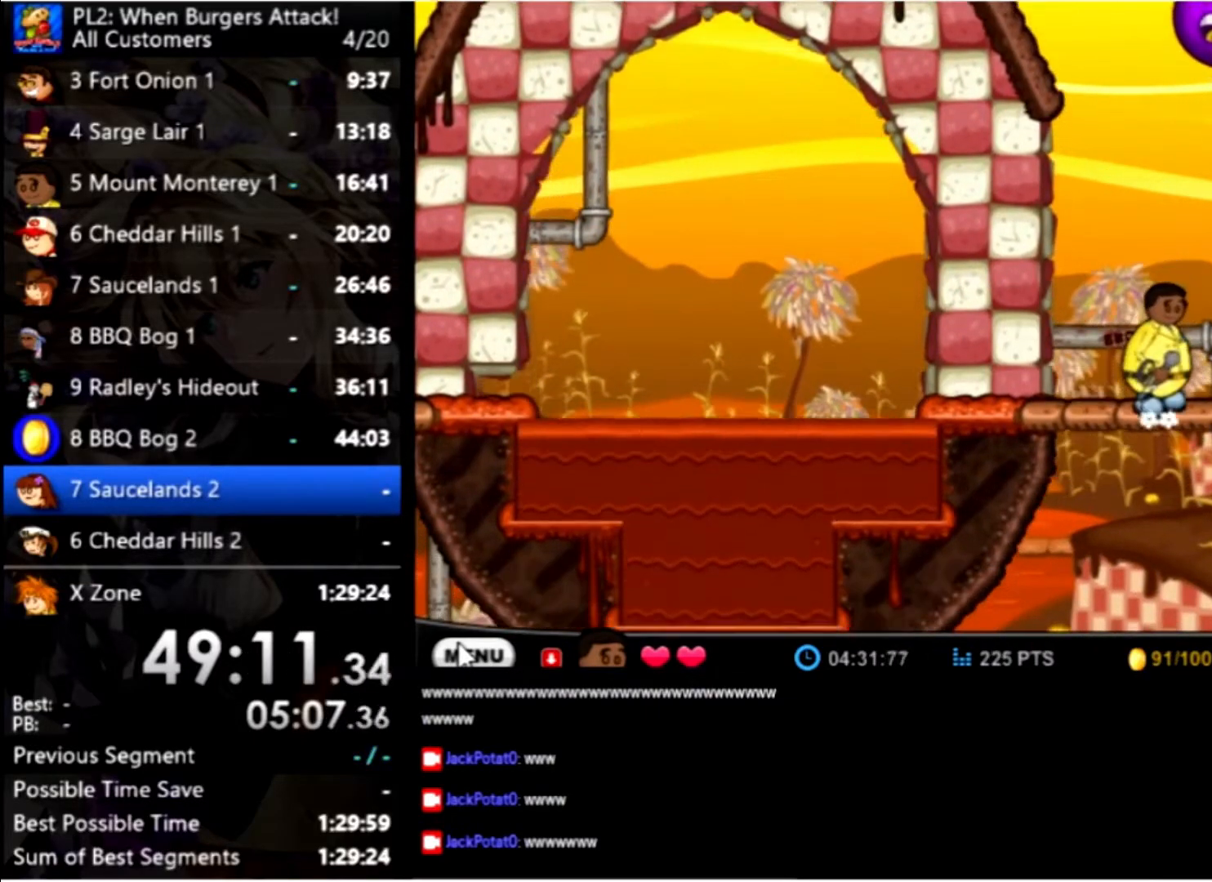
{"keys": ["right", "up"], "mouse": [], "events": [[133, "up", "down"], [200, "right", "down"]]}
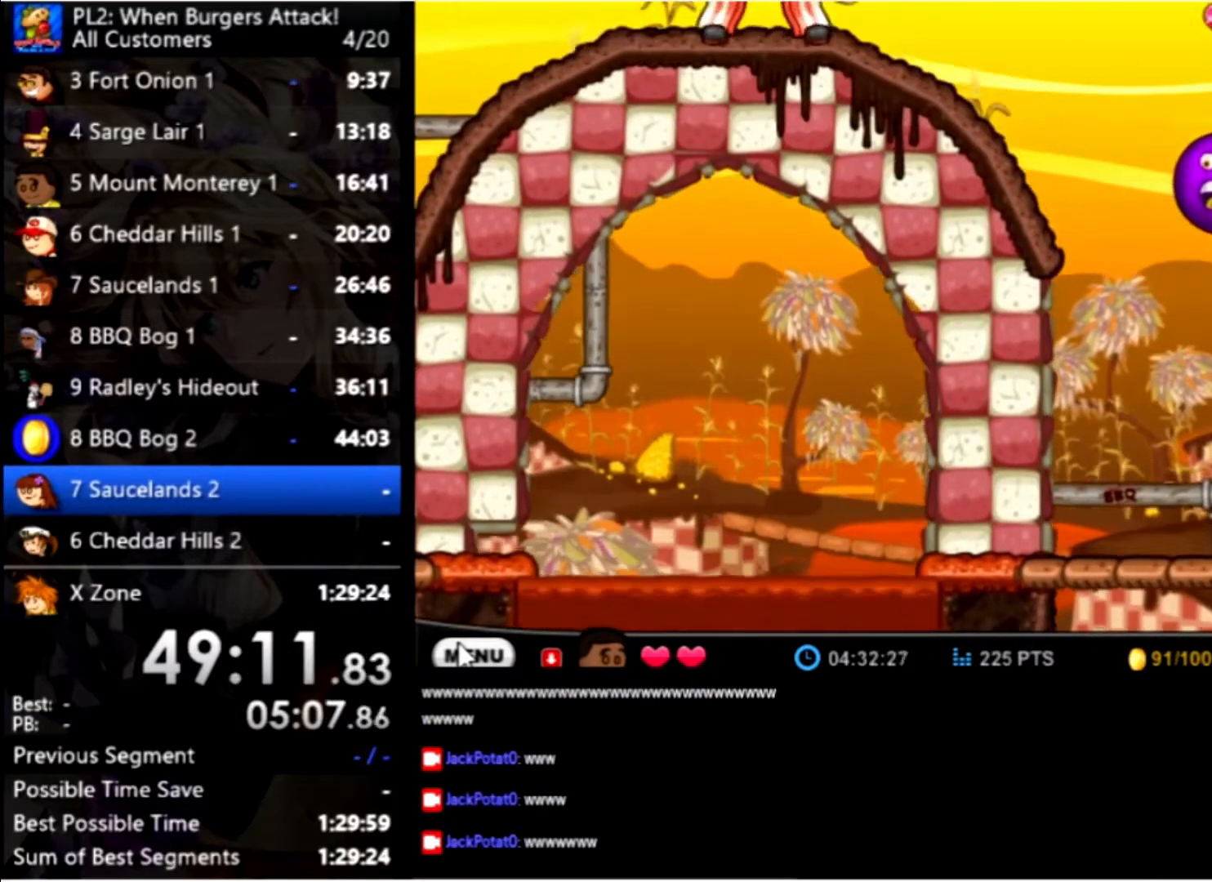
{"keys": ["up"], "mouse": [], "events": [[100, "right", "up"]]}
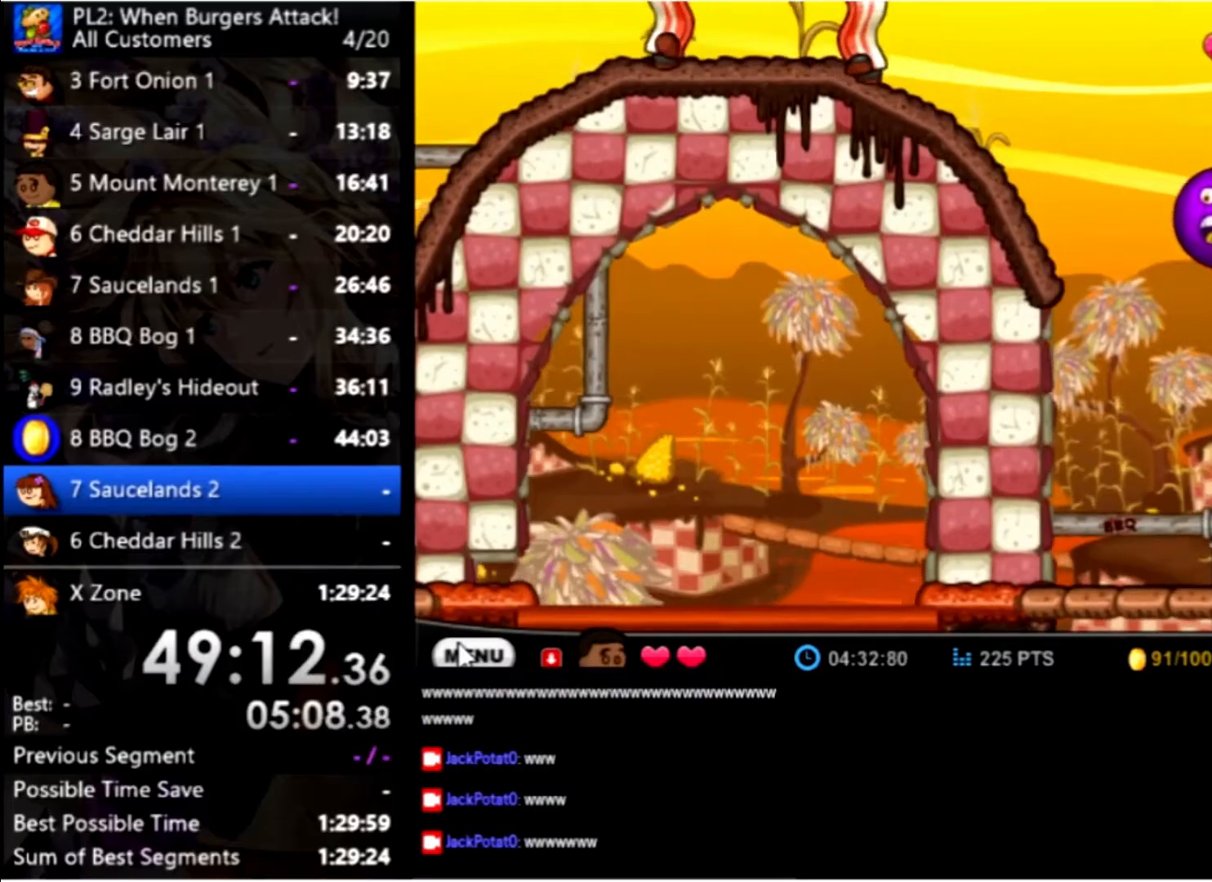
{"keys": ["up"], "mouse": [], "events": []}
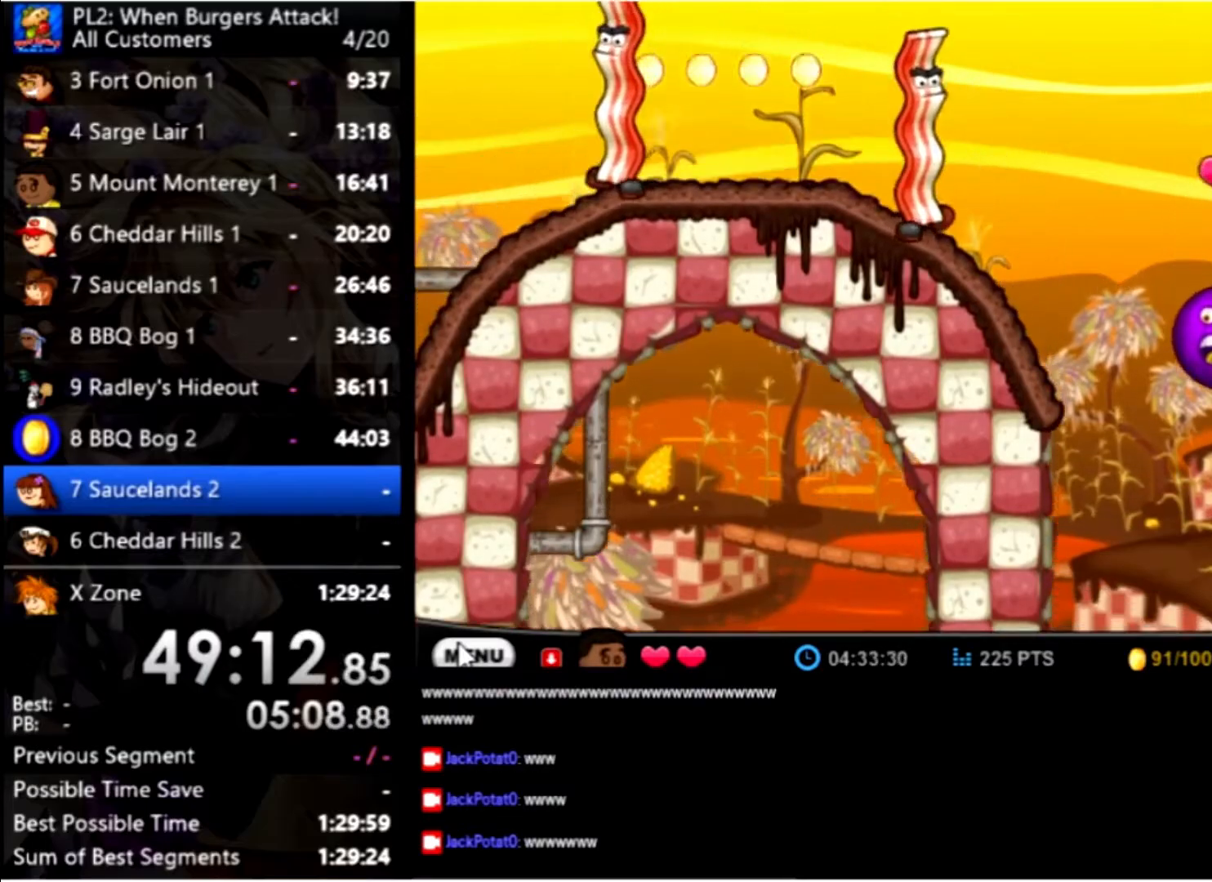
{"keys": ["left"], "mouse": [], "events": [[400, "left", "down"], [400, "up", "up"]]}
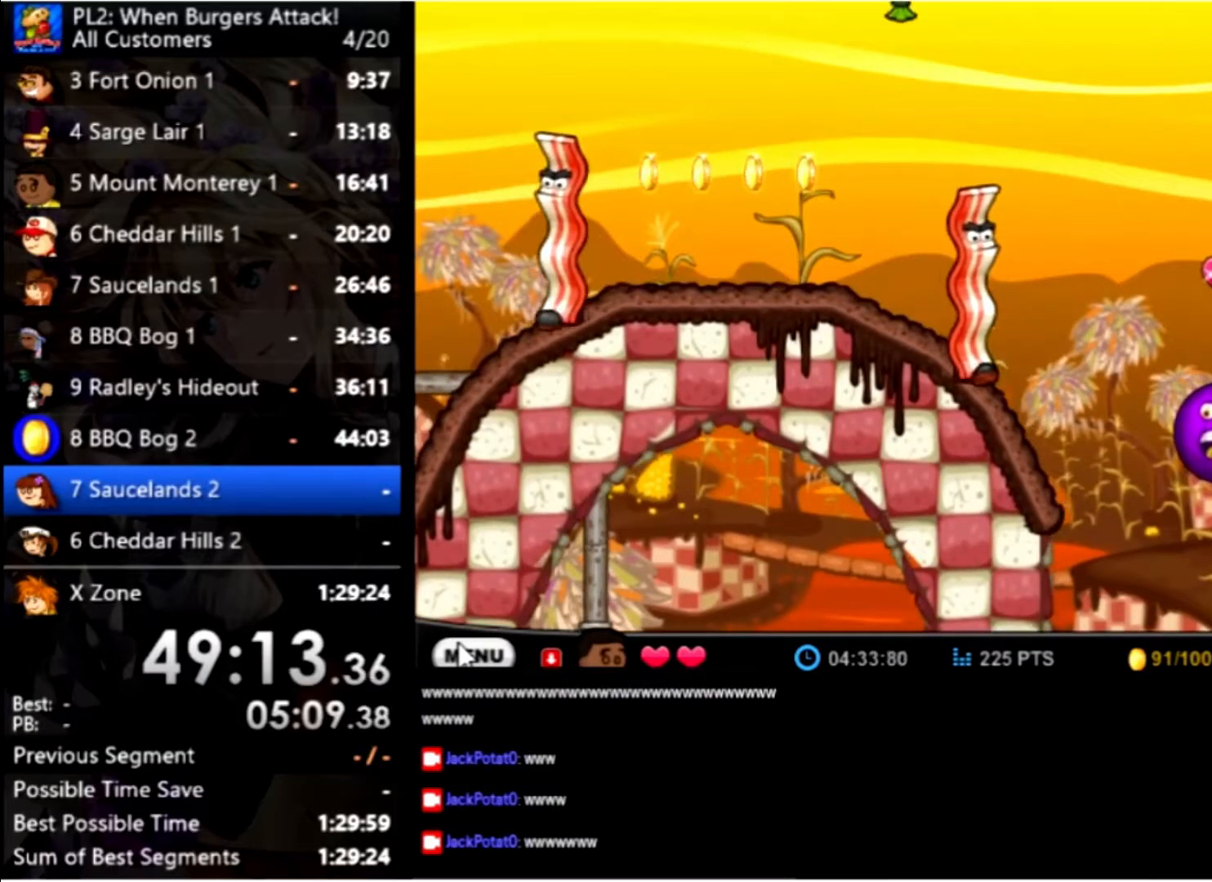
{"keys": ["left", "up"], "mouse": [], "events": [[200, "left", "up"], [433, "left", "down"], [500, "up", "down"]]}
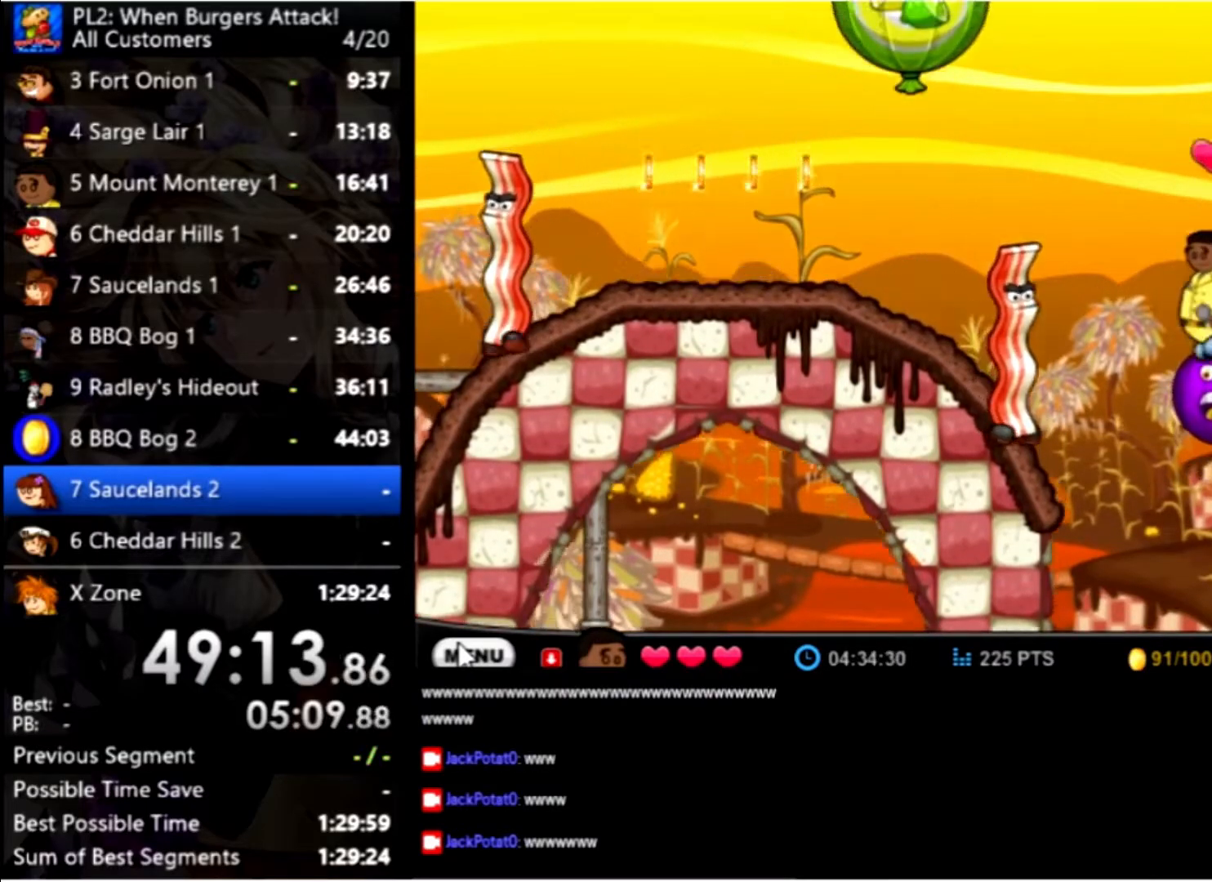
{"keys": ["left"], "mouse": [], "events": [[333, "up", "up"]]}
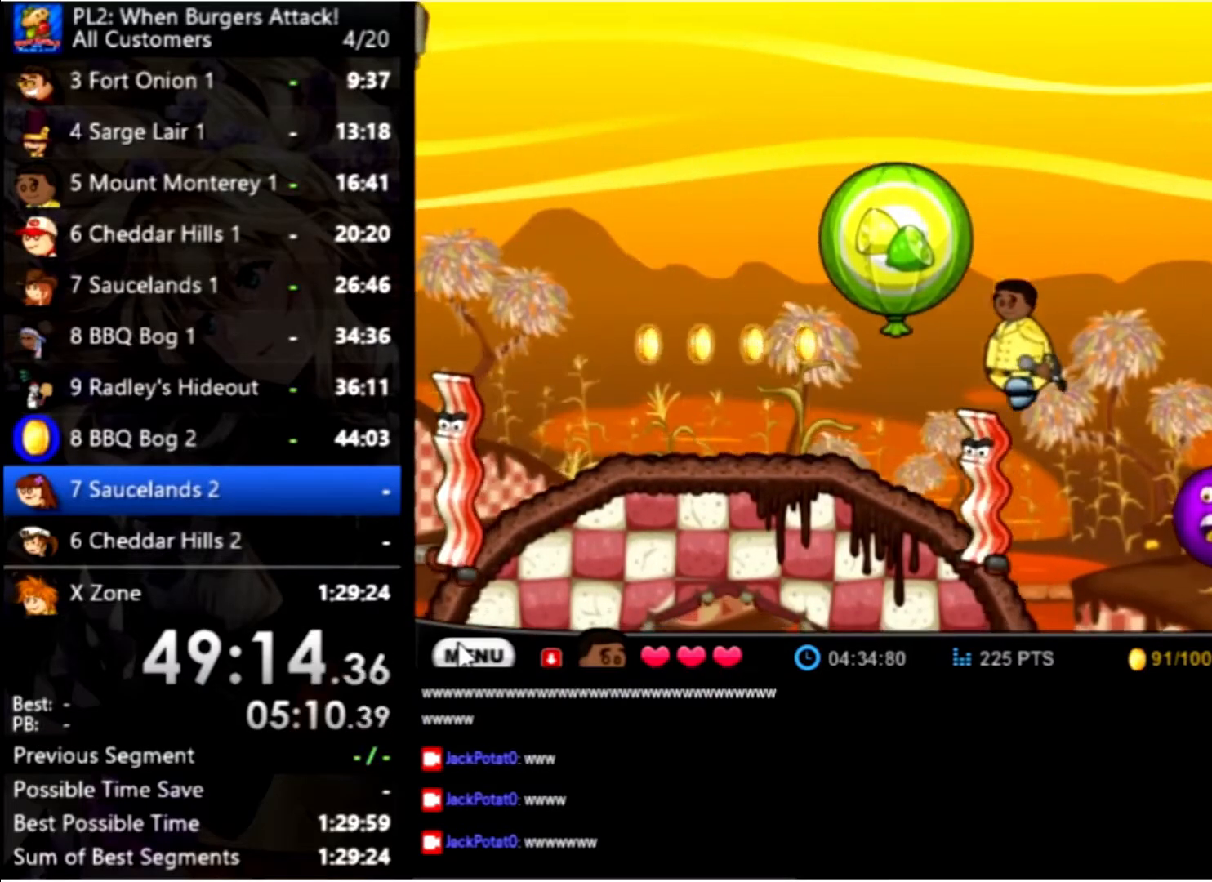
{"keys": ["left"], "mouse": [], "events": []}
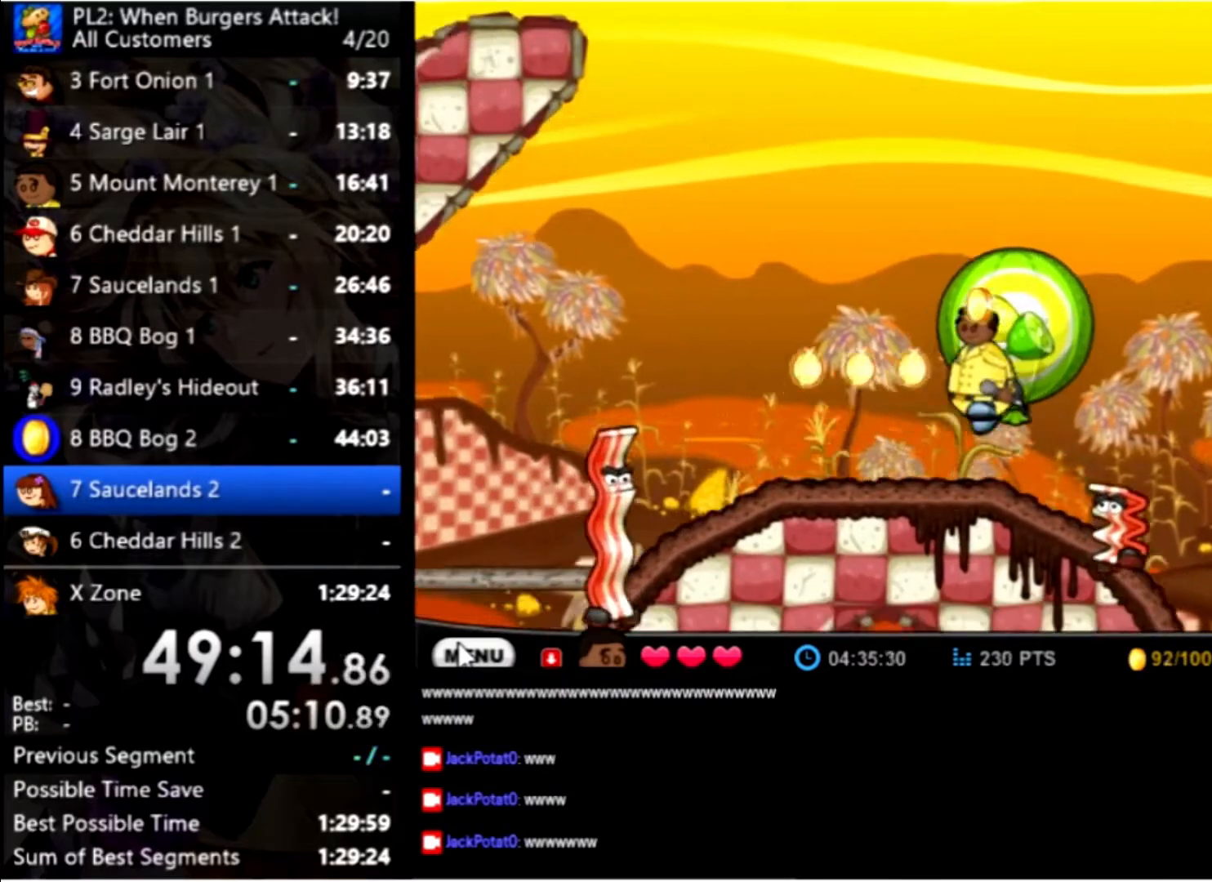
{"keys": [], "mouse": [], "events": [[366, "left", "up"]]}
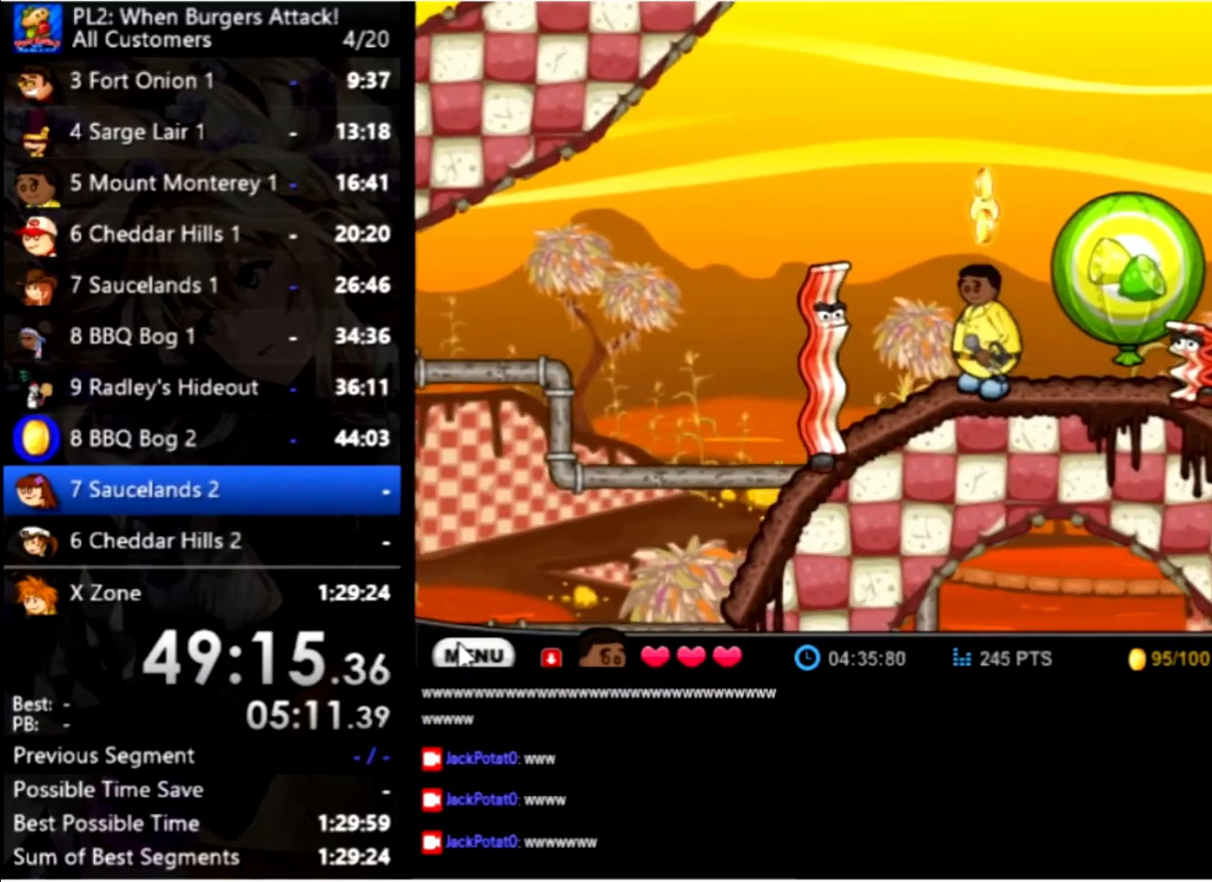
{"keys": [], "mouse": [], "events": [[266, "up", "down"], [466, "right", "down"], [466, "up", "up"], [500, "right", "up"]]}
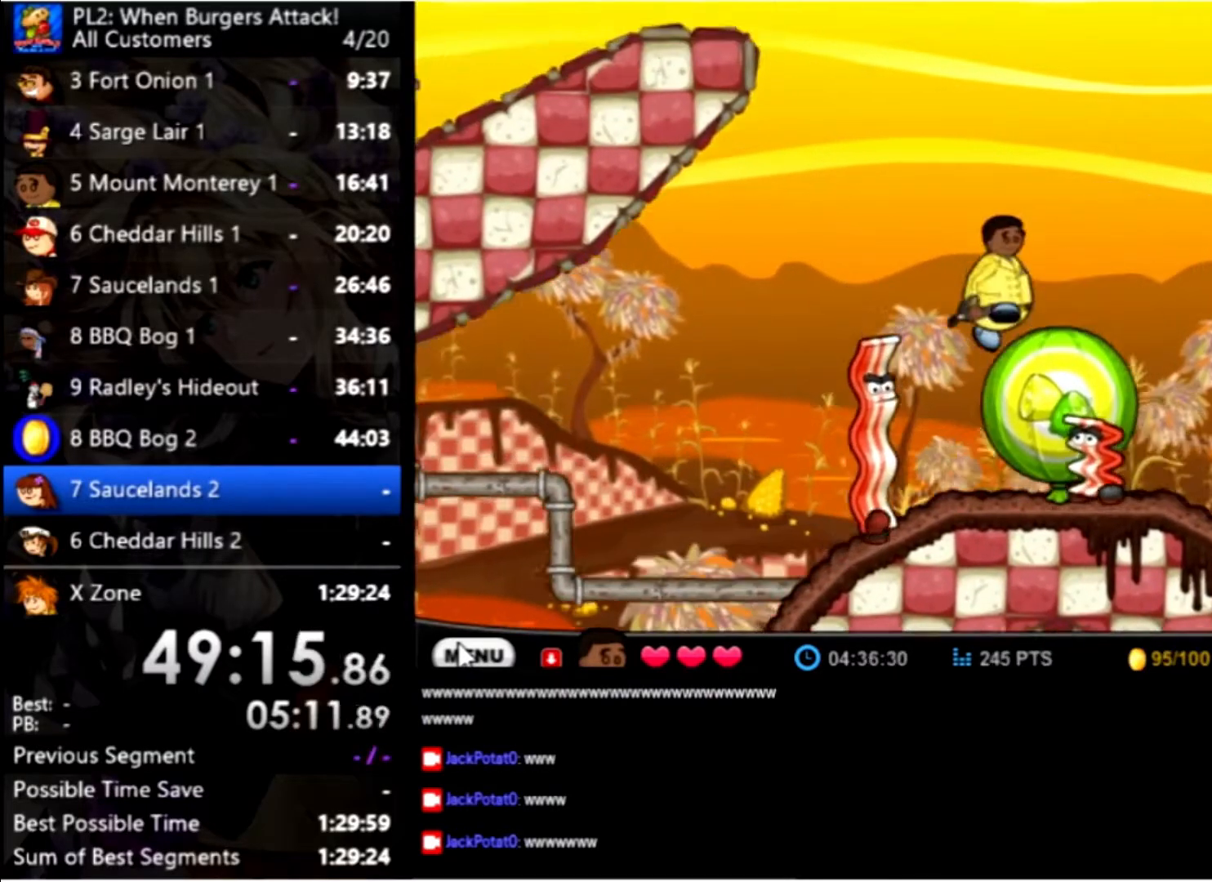
{"keys": ["left", "up"], "mouse": [], "events": [[333, "up", "down"], [466, "left", "down"]]}
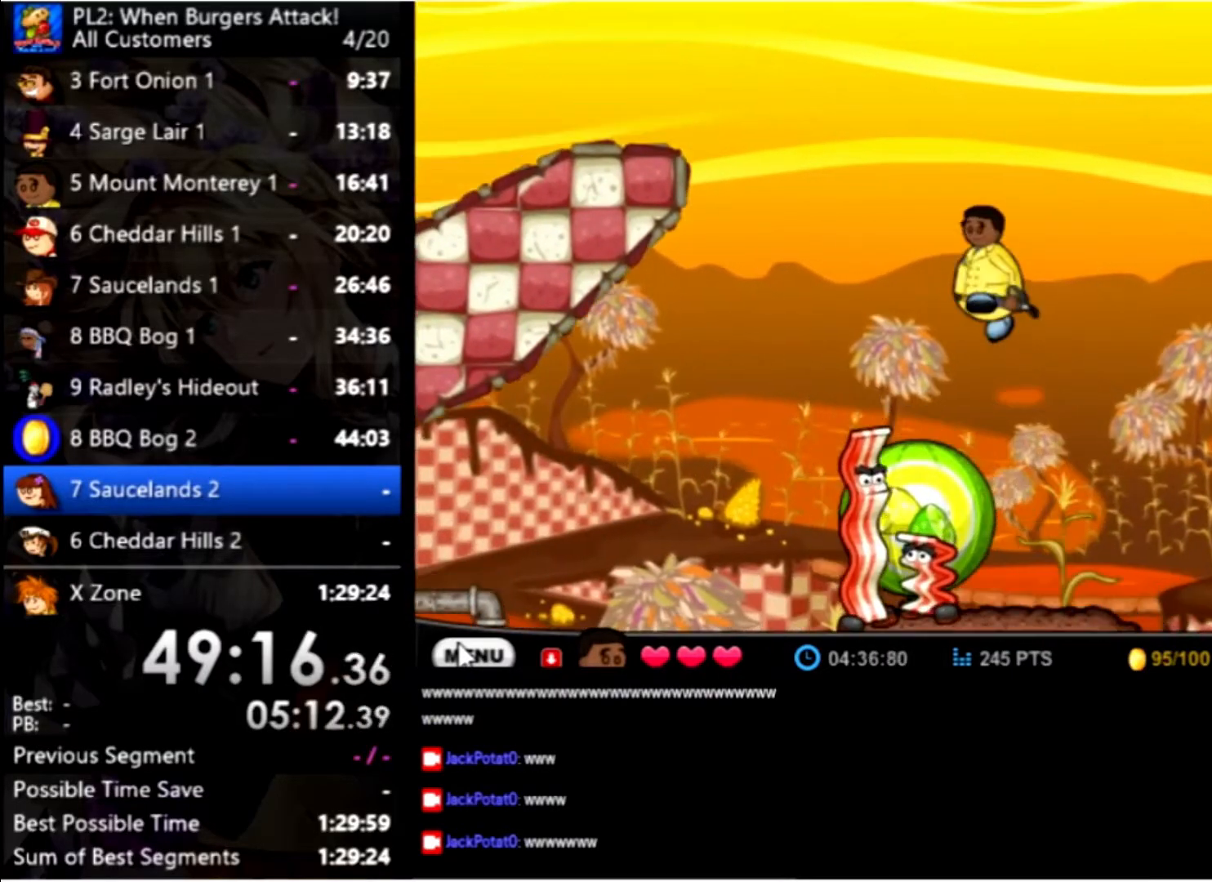
{"keys": ["right"], "mouse": [], "events": [[200, "up", "up"], [366, "left", "up"], [500, "right", "down"]]}
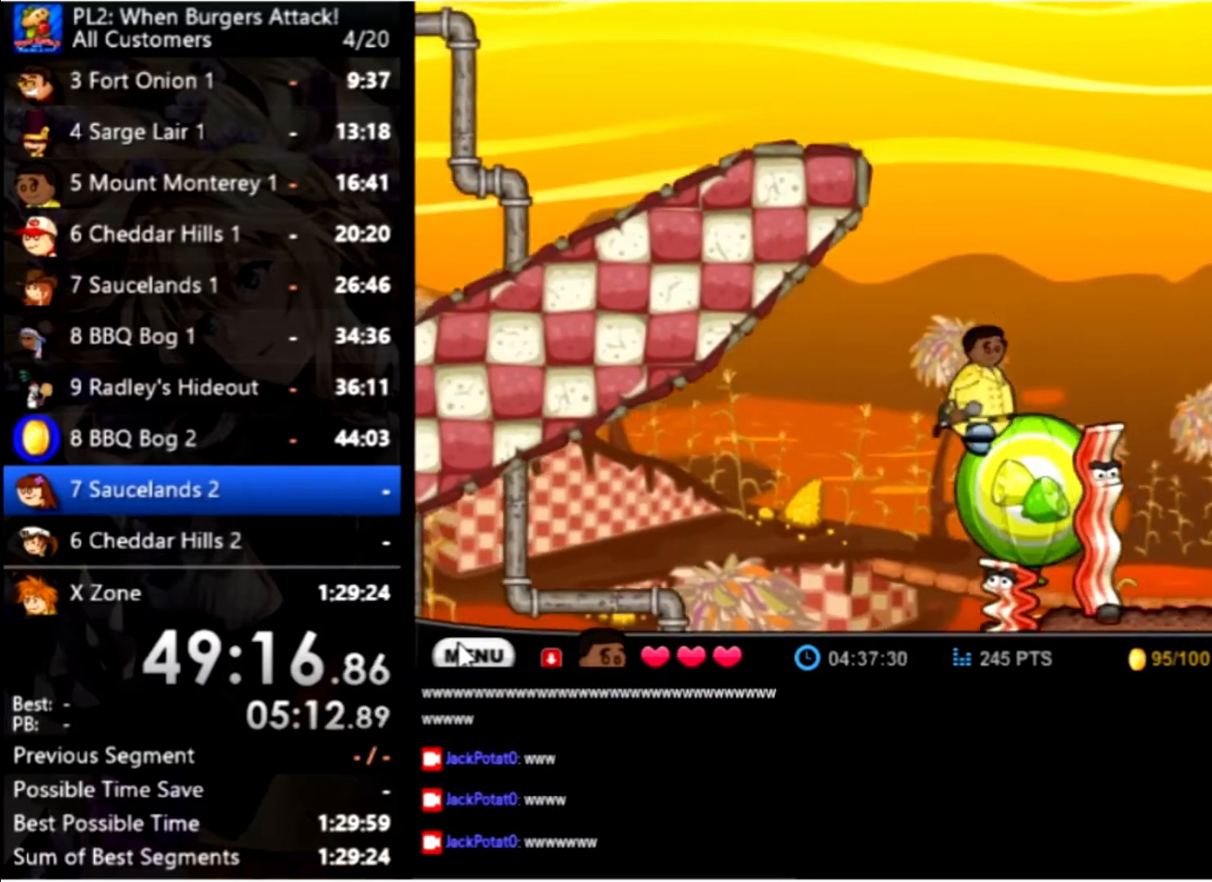
{"keys": [], "mouse": [], "events": [[100, "right", "up"], [433, "right", "down"], [466, "right", "up"]]}